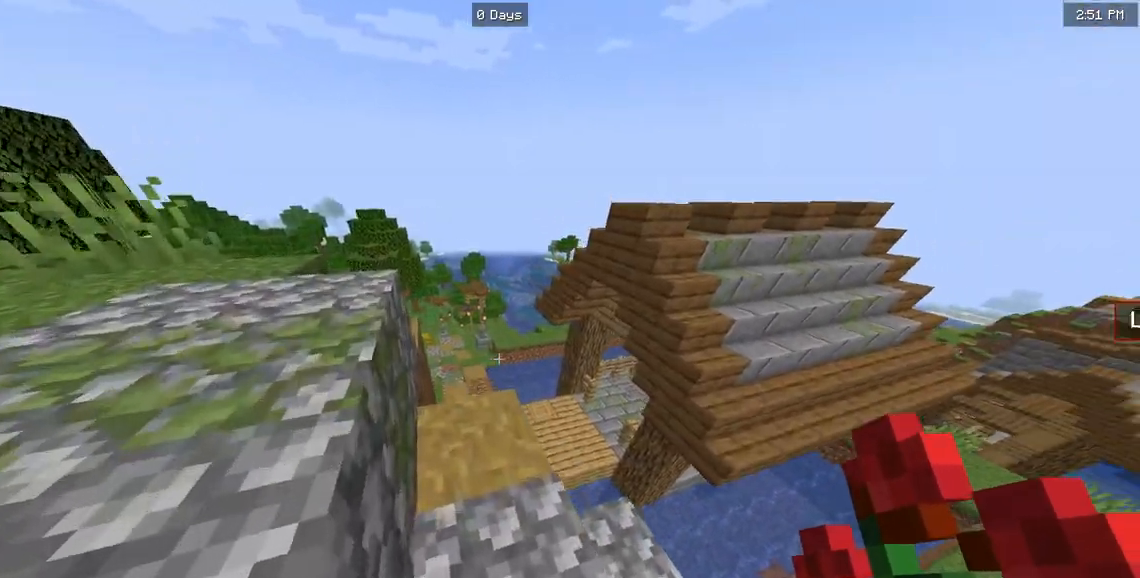
Gameplay with keyboard and mouse; each line is a JSON object with the keys and mouse buttons held at the frame after it. "events" lists presses ("down") and releases ("up") of "a", "d", "s", "w", "mouse_left" and "mouse_right" between this image and that frame as [ms after this image, input, new state], when the widget could be followed in between. "mouse_left", "mouse_right" = the "left", "right" buttons of the "mouse" list. No other keys are recorded. Fast repeated clicks can show as one long hold. Mouse movement is not recorded.
{"keys": ["a"], "mouse": [], "events": [[117, "a", "down"], [300, "w", "up"]]}
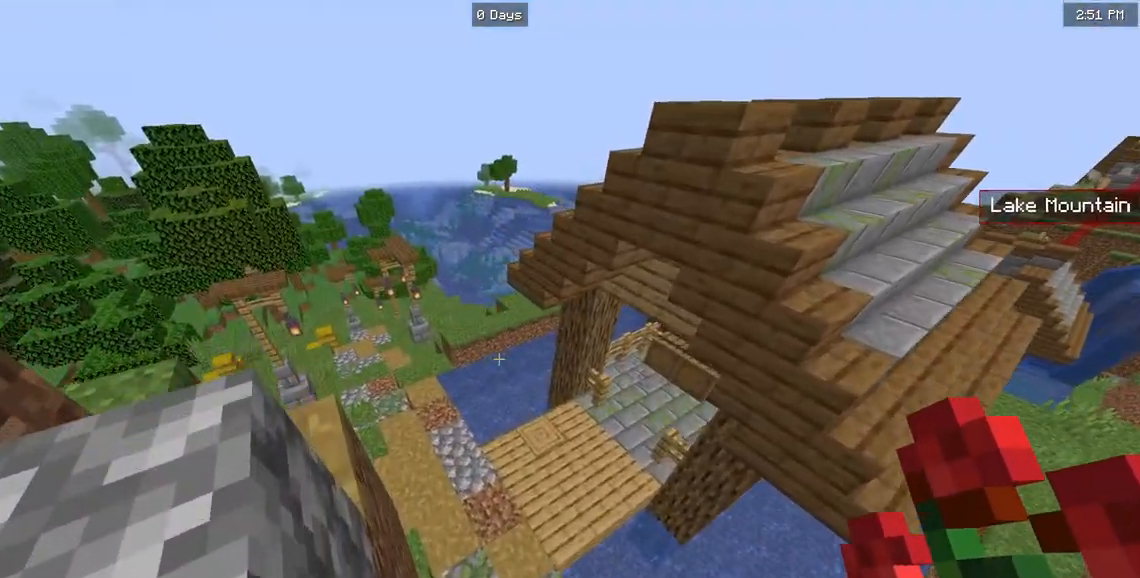
{"keys": ["a", "w"], "mouse": [], "events": [[467, "w", "down"]]}
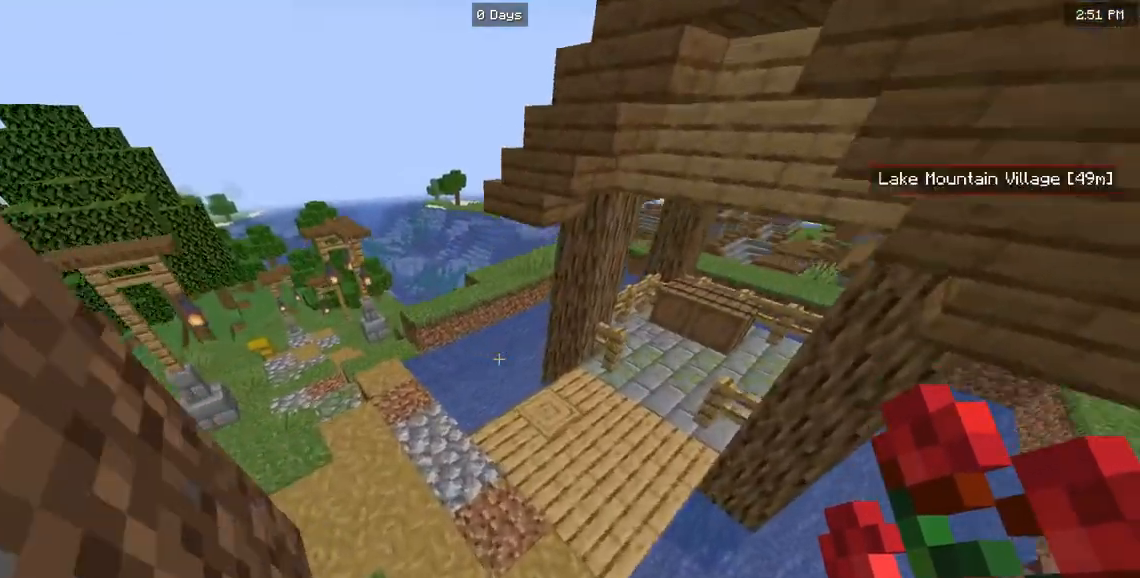
{"keys": ["w"], "mouse": [], "events": [[67, "a", "up"], [217, "d", "down"], [333, "d", "up"]]}
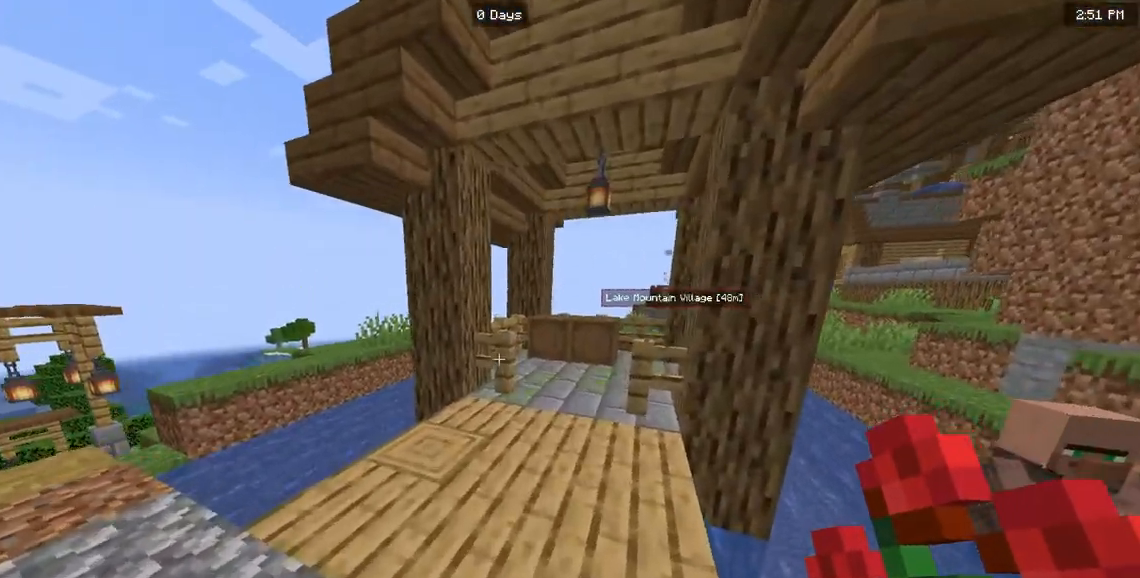
{"keys": ["w"], "mouse": [], "events": []}
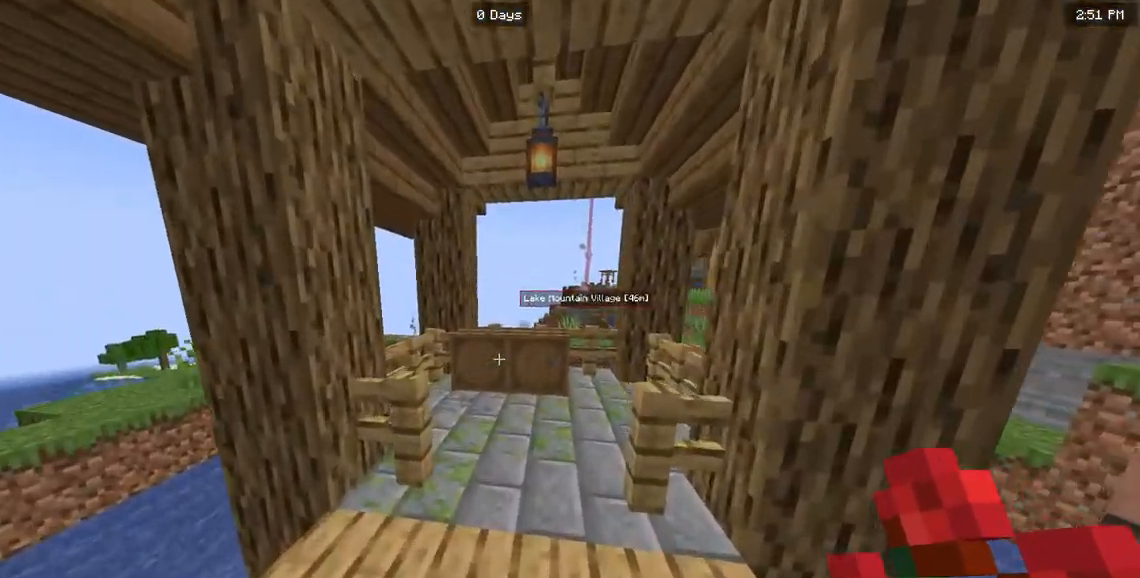
{"keys": [], "mouse": [], "events": [[217, "mouse_right", "down"], [300, "w", "up"], [317, "mouse_right", "up"]]}
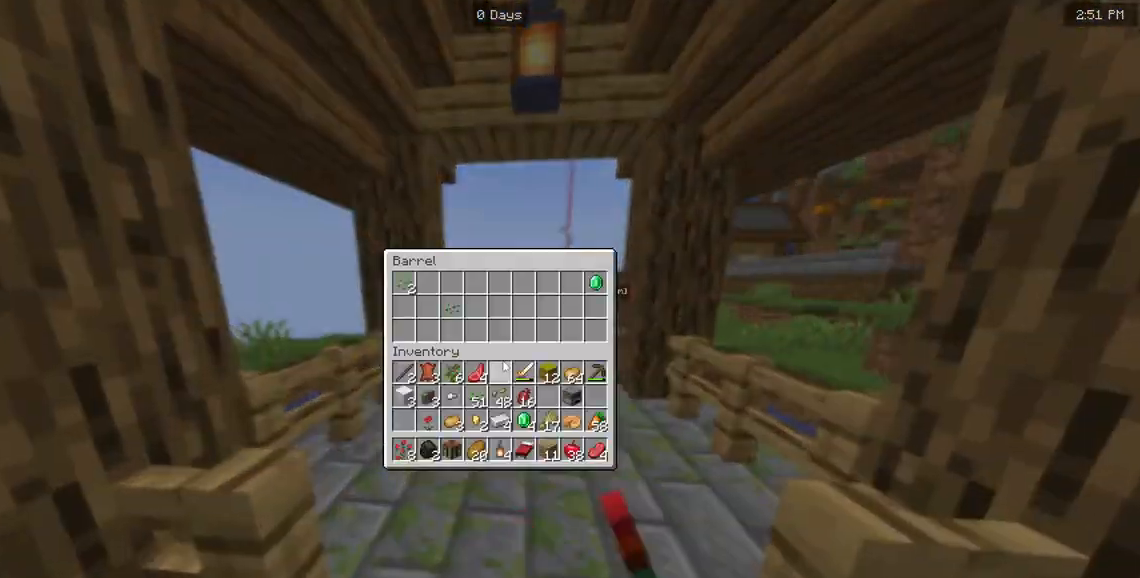
{"keys": [], "mouse": [], "events": []}
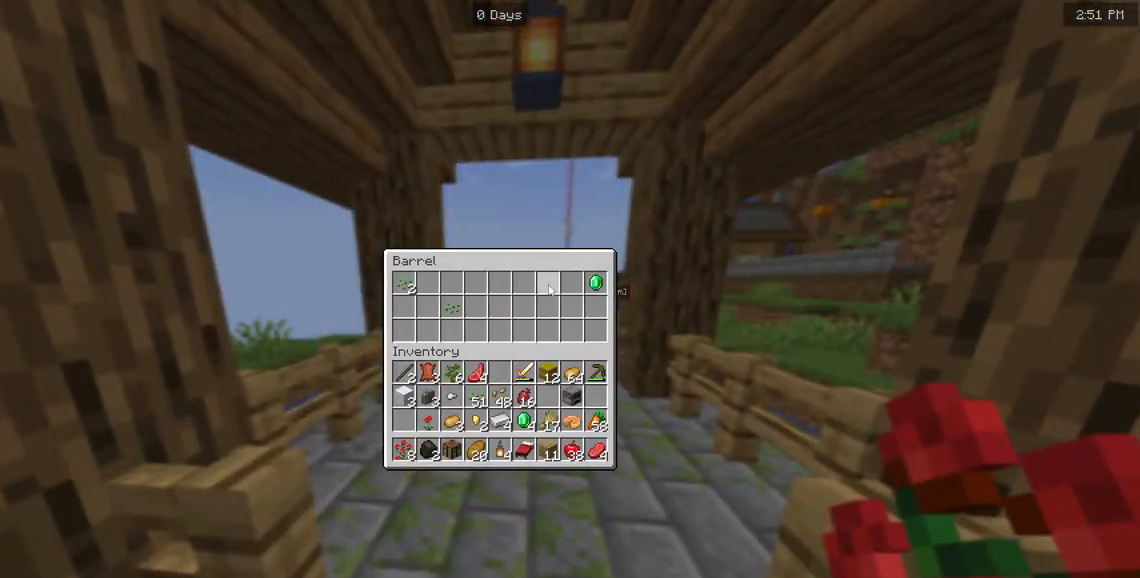
{"keys": [], "mouse": [], "events": []}
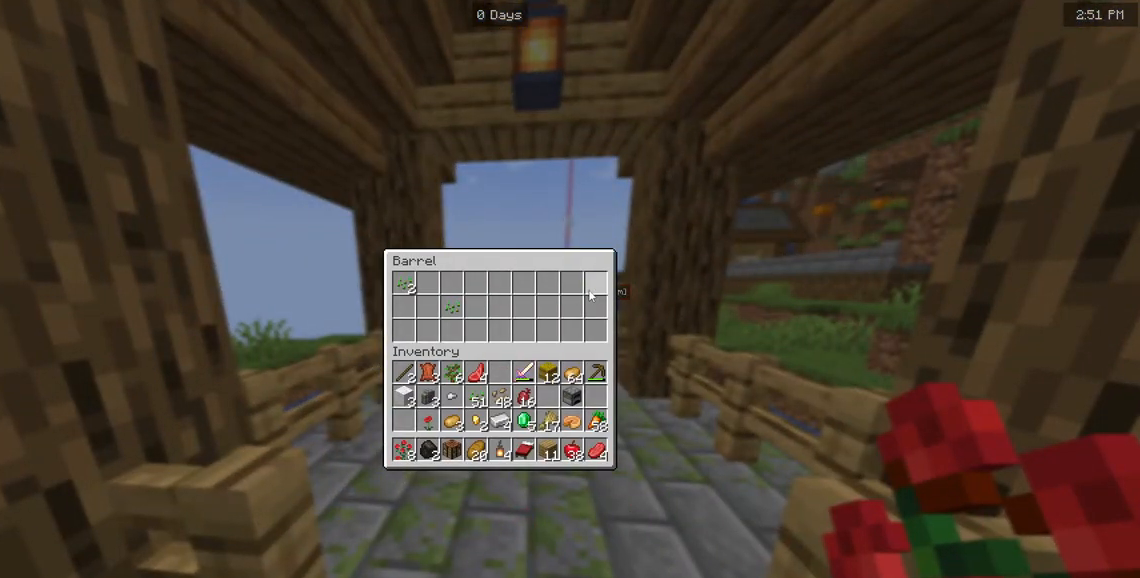
{"keys": [], "mouse": [], "events": []}
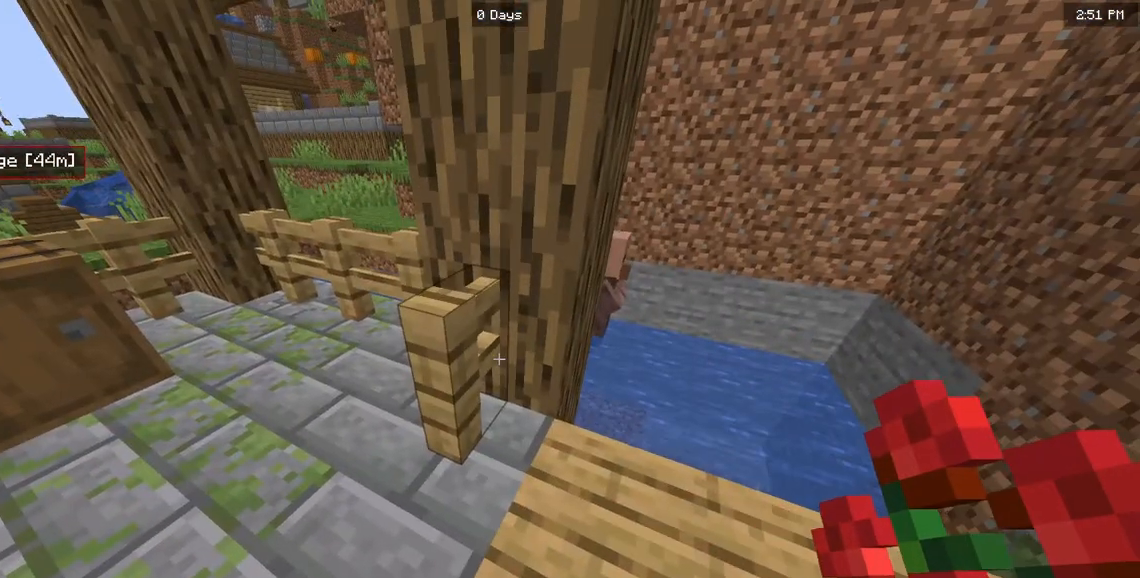
{"keys": ["s"], "mouse": [], "events": [[67, "d", "down"], [400, "s", "down"], [500, "d", "up"]]}
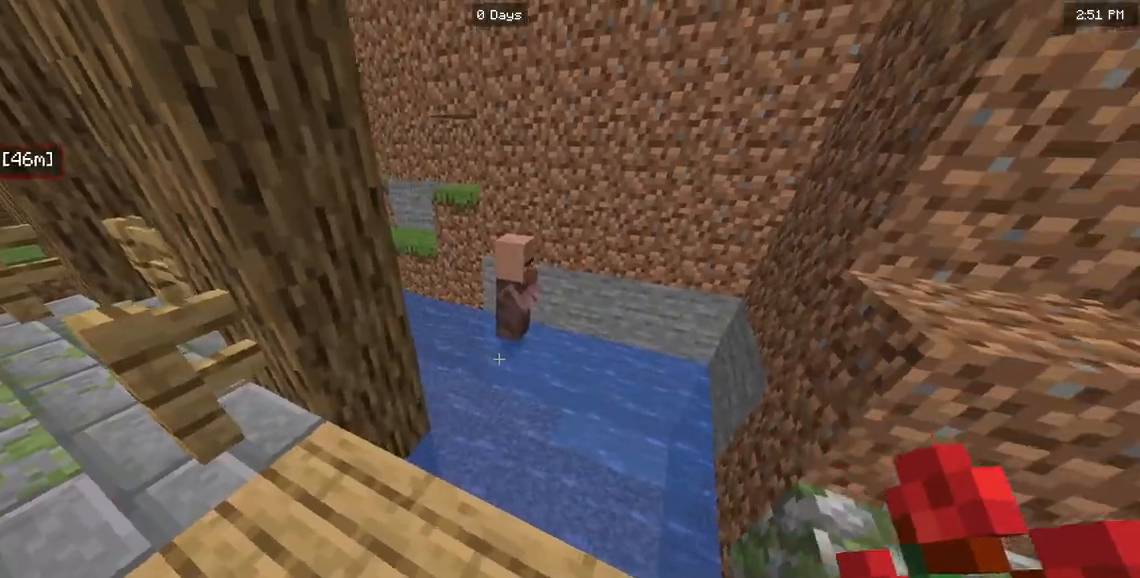
{"keys": ["w"], "mouse": [], "events": [[233, "s", "up"], [450, "w", "down"]]}
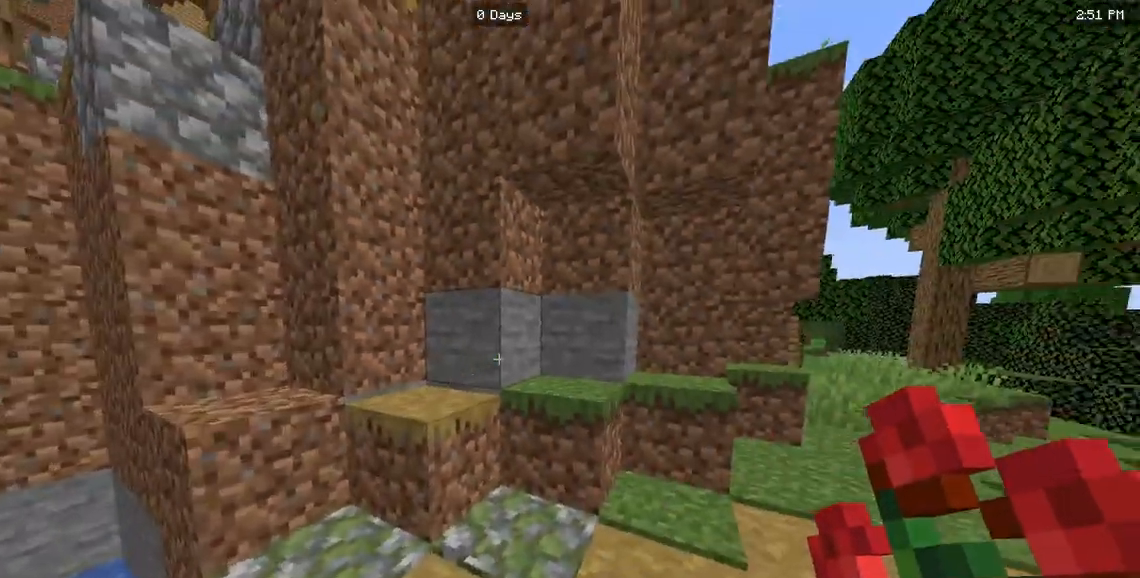
{"keys": ["w"], "mouse": [], "events": []}
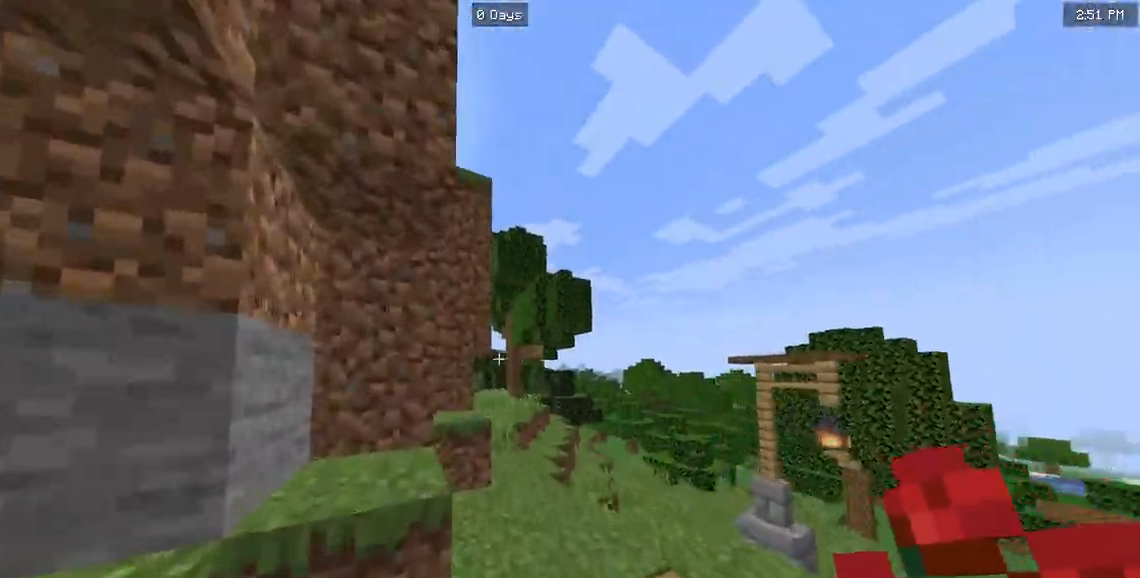
{"keys": ["w"], "mouse": [], "events": [[67, "d", "down"], [333, "d", "up"]]}
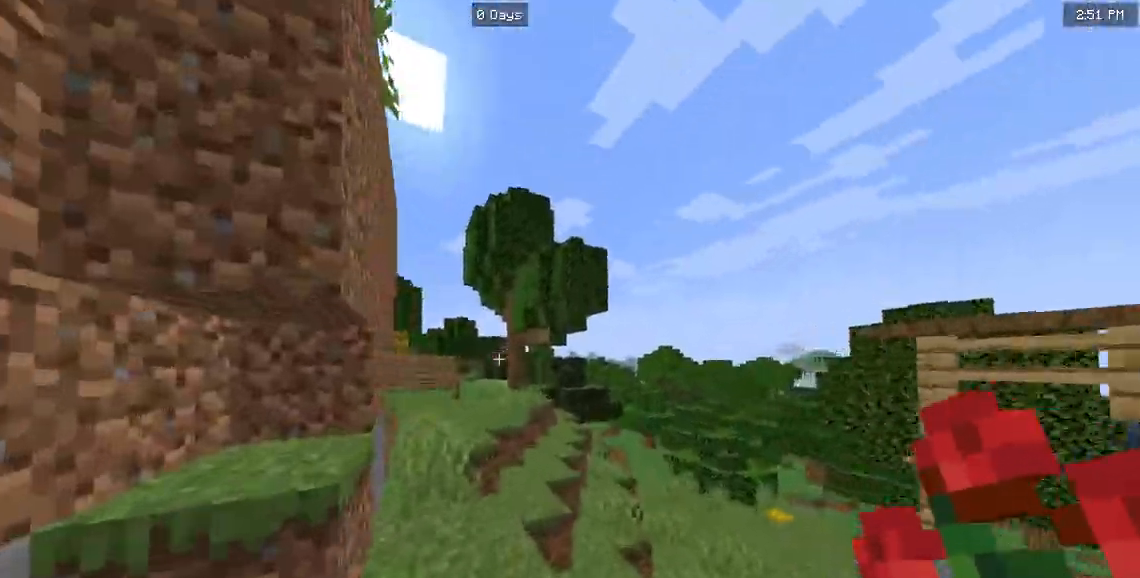
{"keys": ["w"], "mouse": [], "events": []}
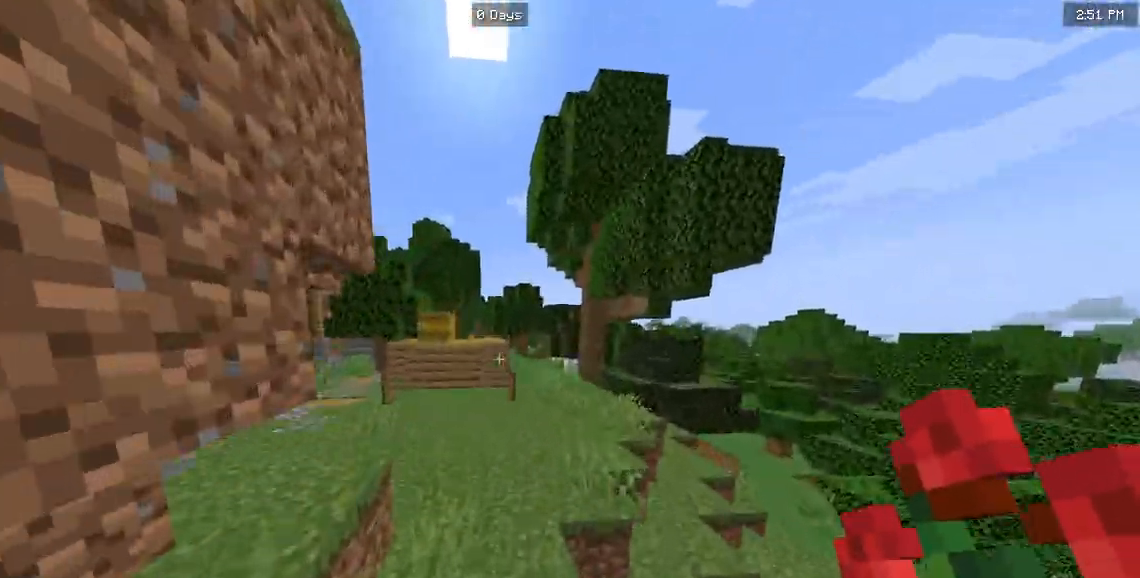
{"keys": ["w"], "mouse": [], "events": []}
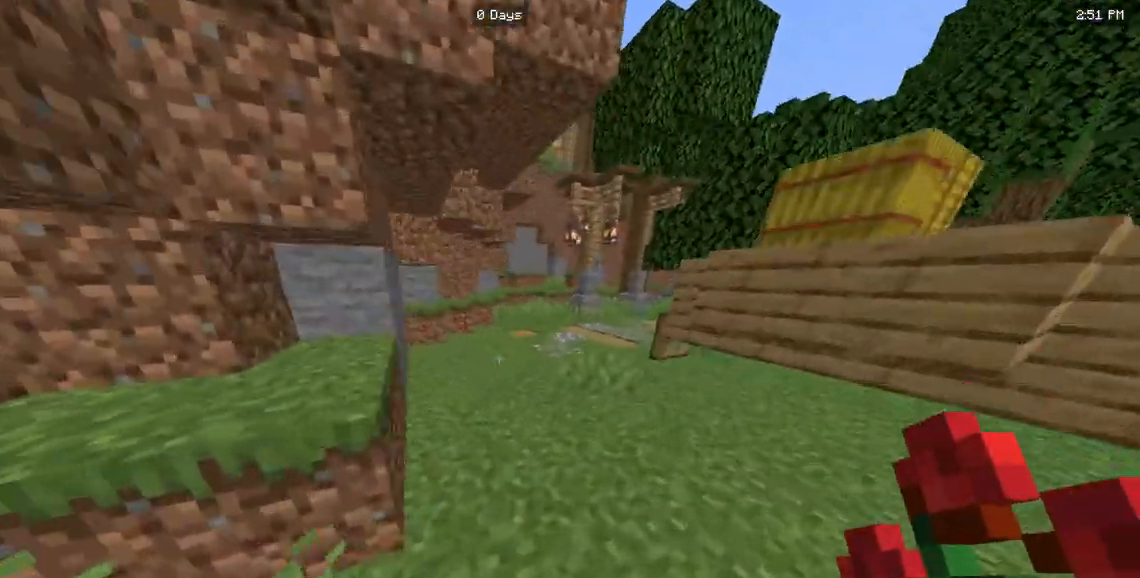
{"keys": ["w"], "mouse": [], "events": []}
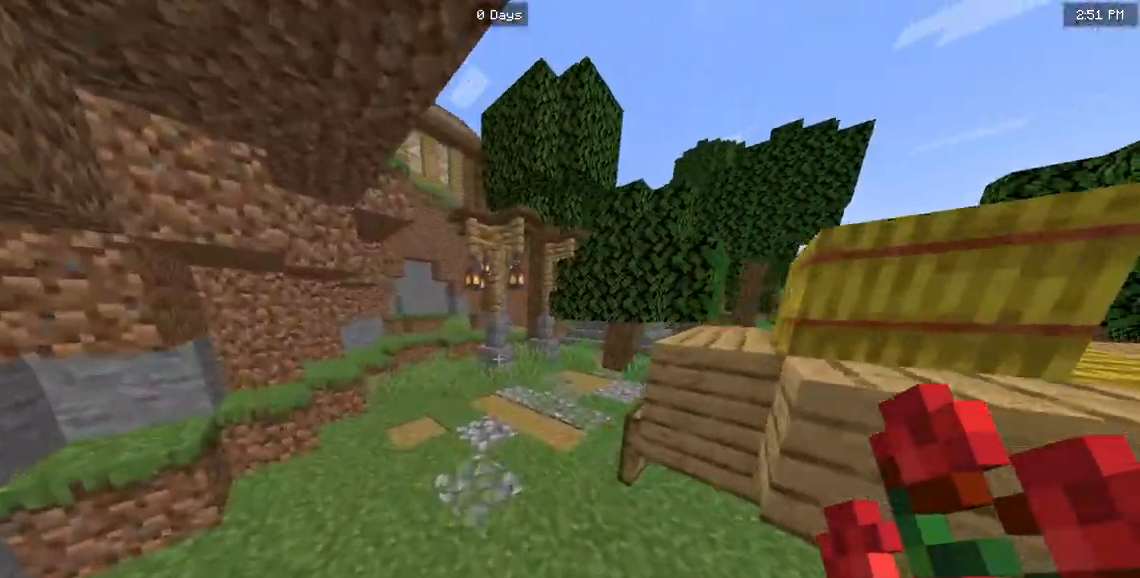
{"keys": ["a", "w"], "mouse": [], "events": [[367, "a", "down"]]}
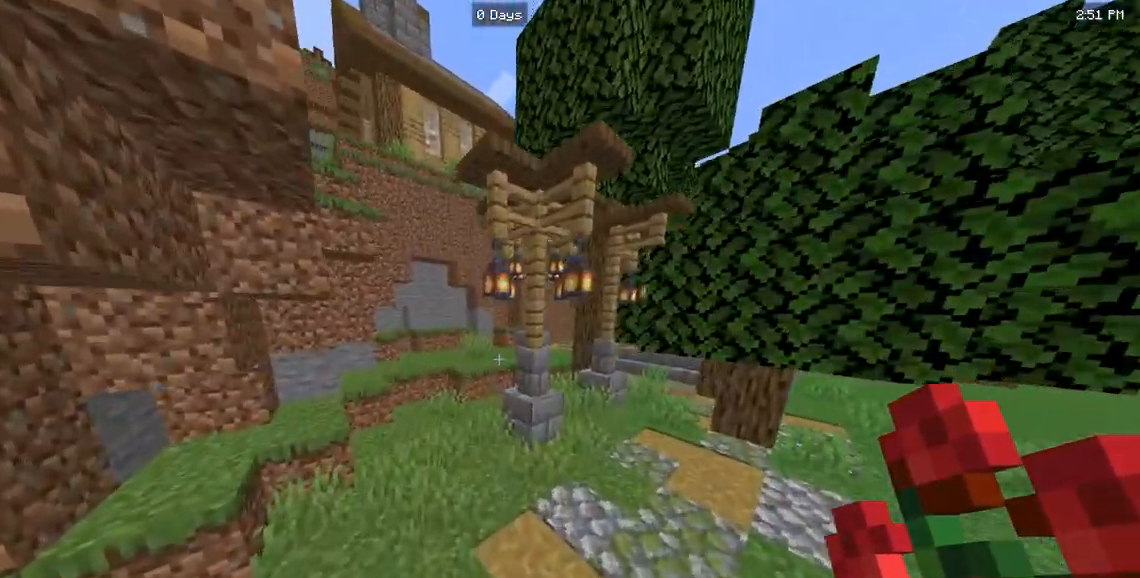
{"keys": ["w"], "mouse": [], "events": [[317, "a", "up"]]}
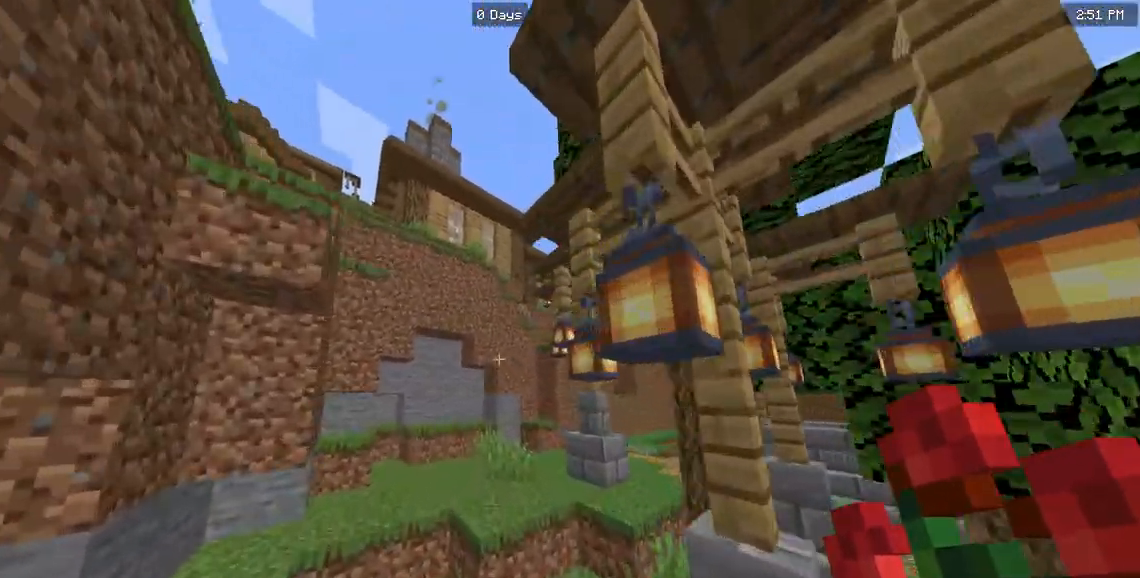
{"keys": ["w"], "mouse": [], "events": [[217, "d", "down"], [483, "d", "up"]]}
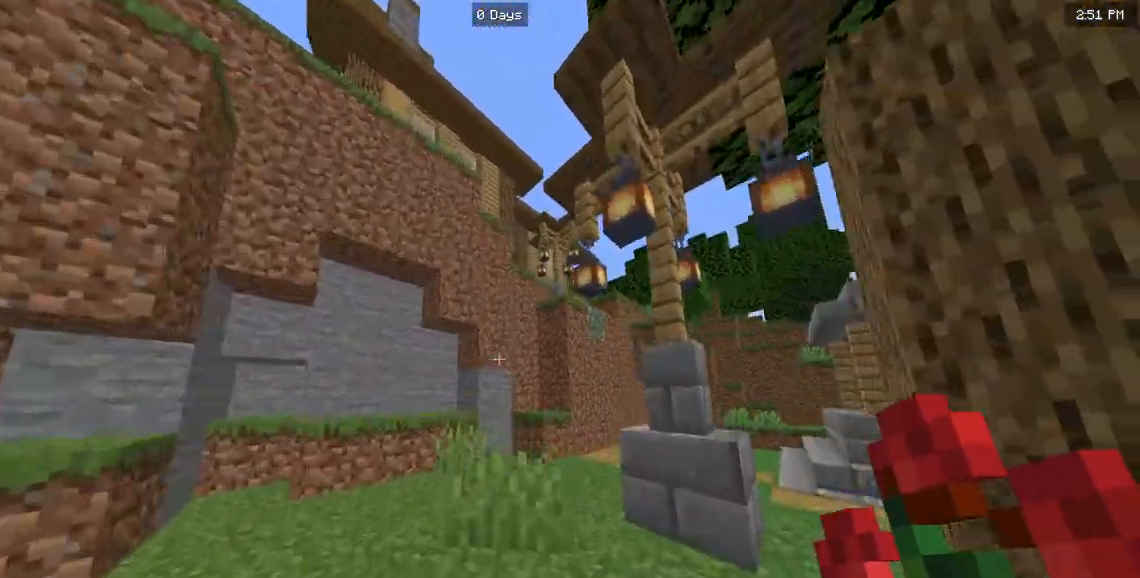
{"keys": ["a", "w"], "mouse": [], "events": [[100, "d", "down"], [217, "d", "up"], [333, "a", "down"]]}
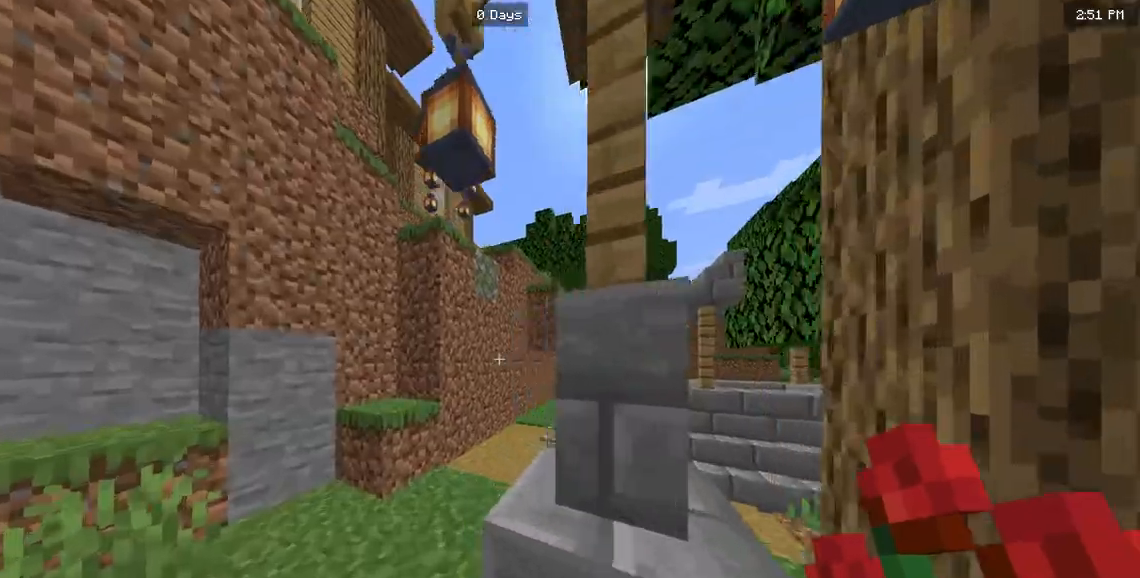
{"keys": ["d", "w"], "mouse": [], "events": [[333, "a", "up"], [450, "d", "down"]]}
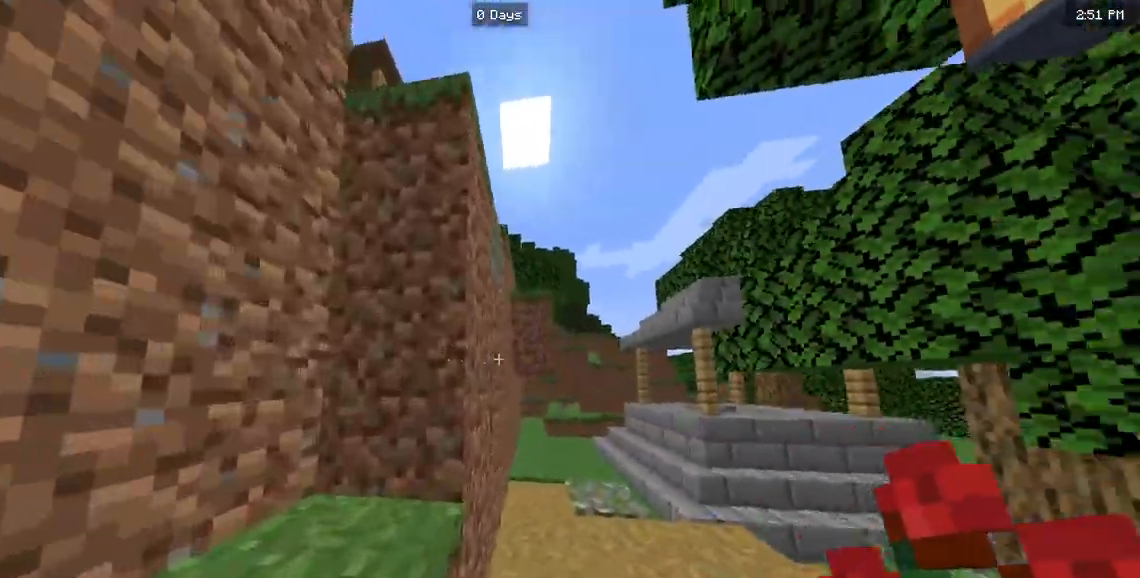
{"keys": ["w"], "mouse": [], "events": [[417, "d", "up"]]}
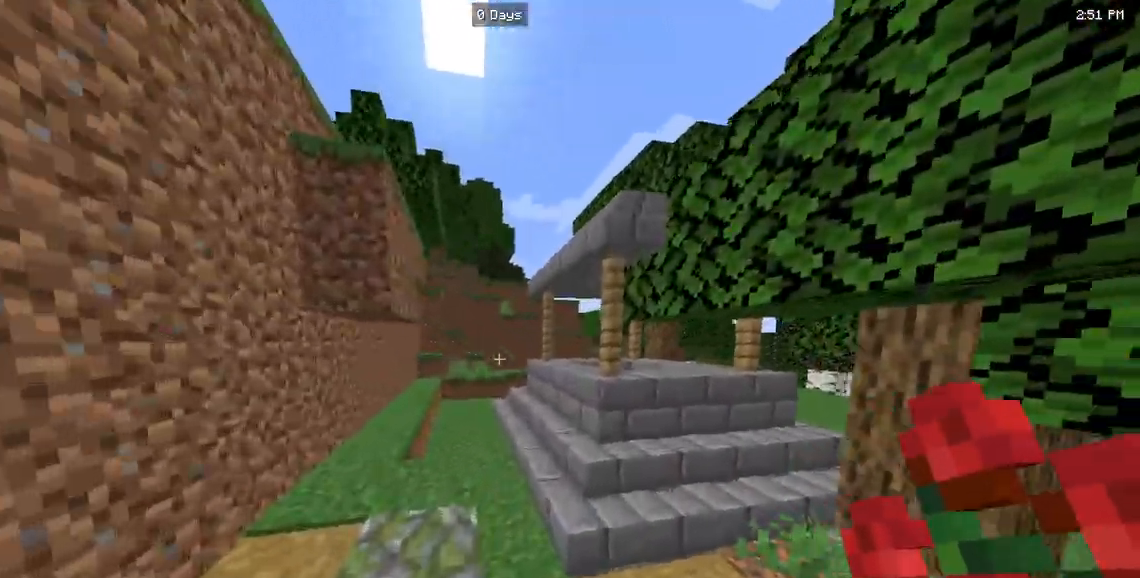
{"keys": ["w"], "mouse": [], "events": []}
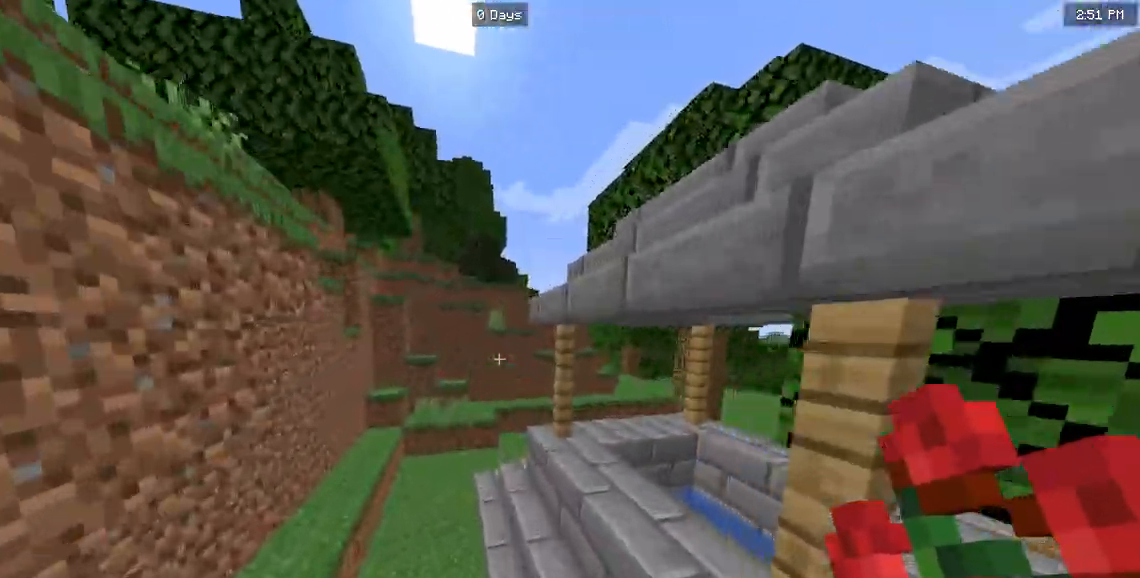
{"keys": ["w"], "mouse": [], "events": []}
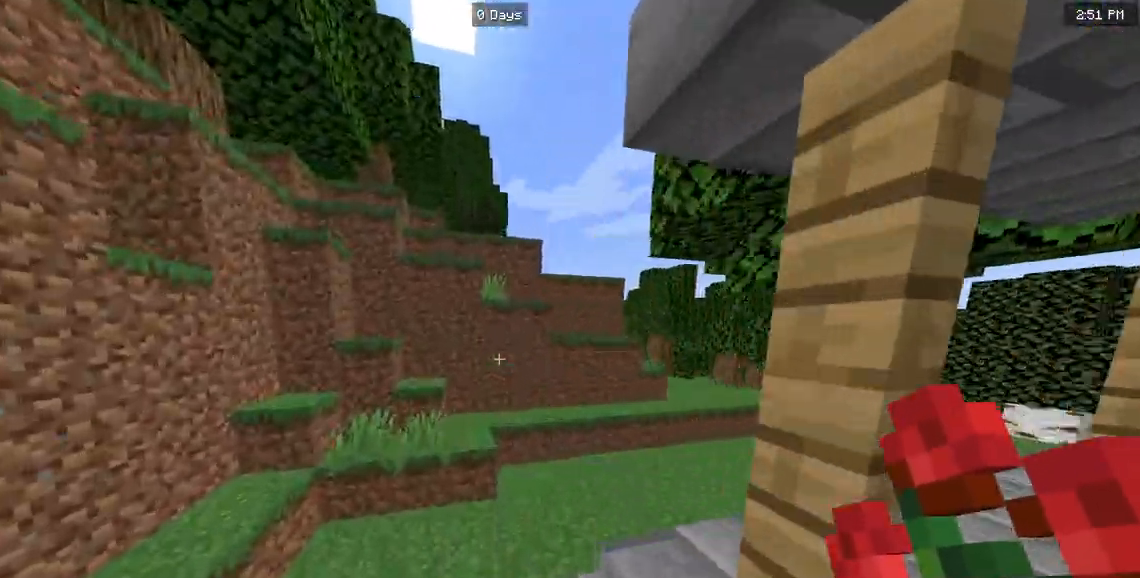
{"keys": ["w"], "mouse": [], "events": []}
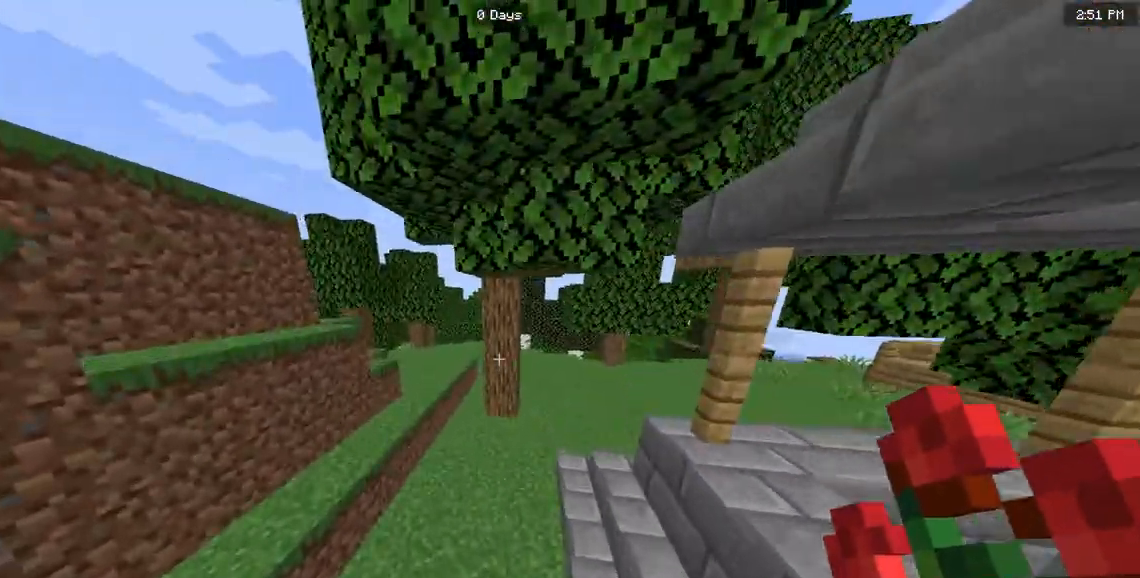
{"keys": ["w"], "mouse": [], "events": []}
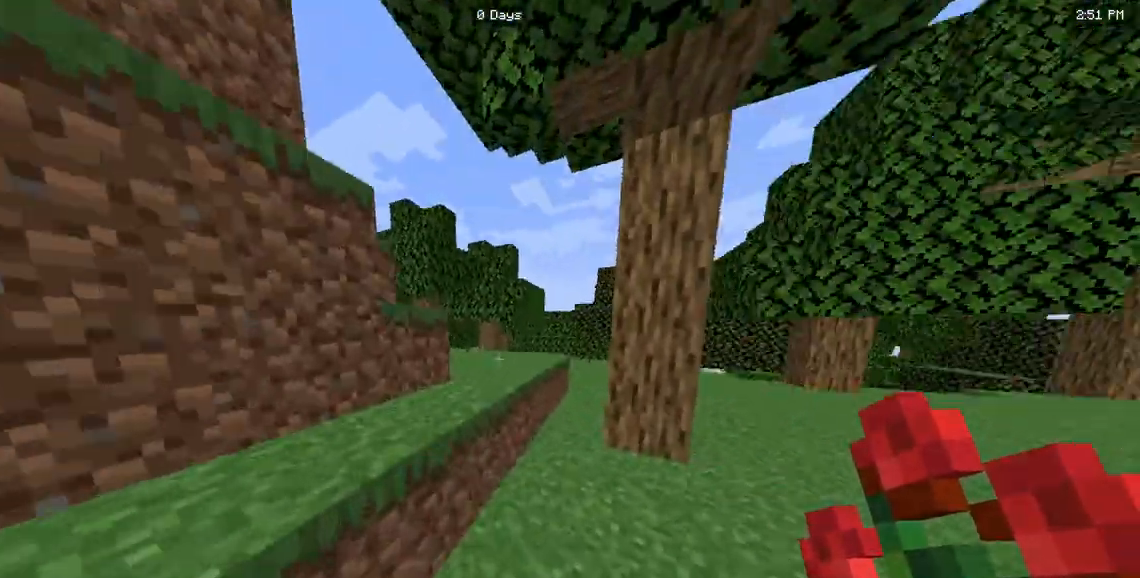
{"keys": ["a"], "mouse": [], "events": [[233, "a", "down"], [333, "w", "up"]]}
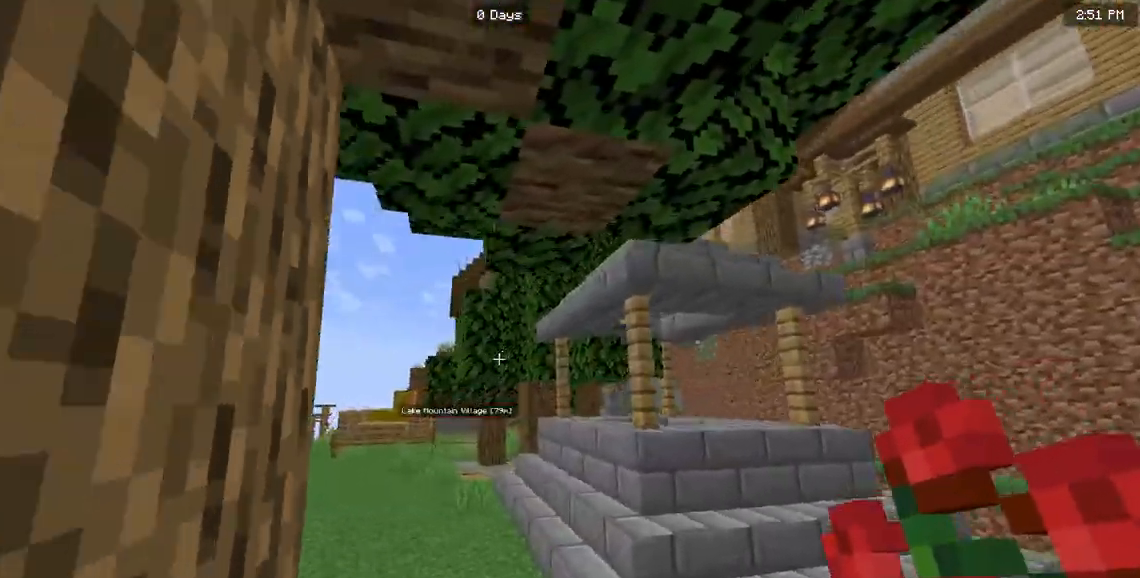
{"keys": ["w"], "mouse": [], "events": [[50, "a", "up"], [500, "w", "down"]]}
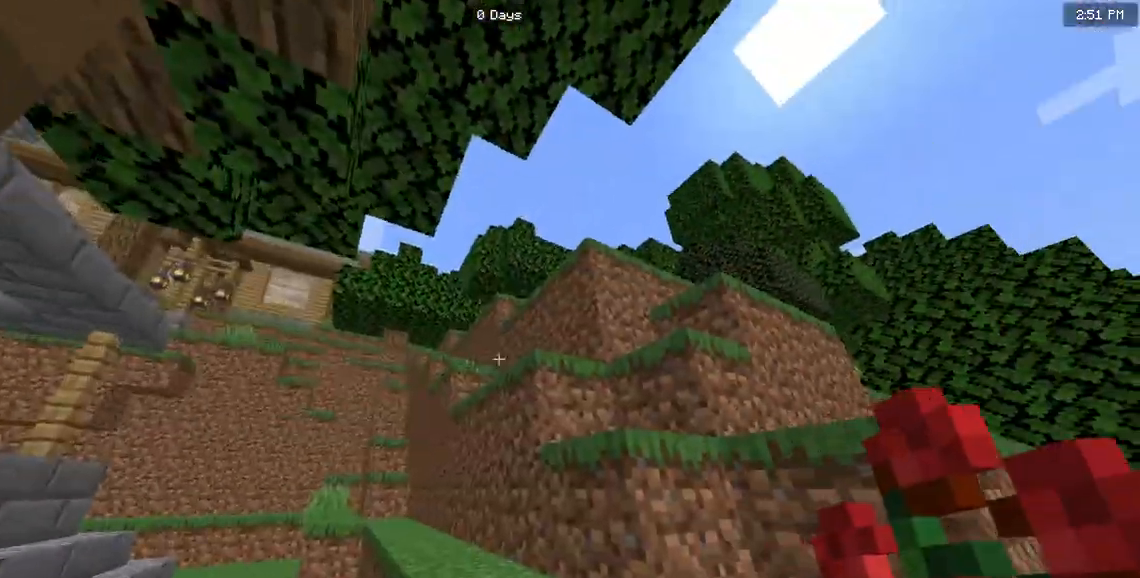
{"keys": ["w"], "mouse": [], "events": []}